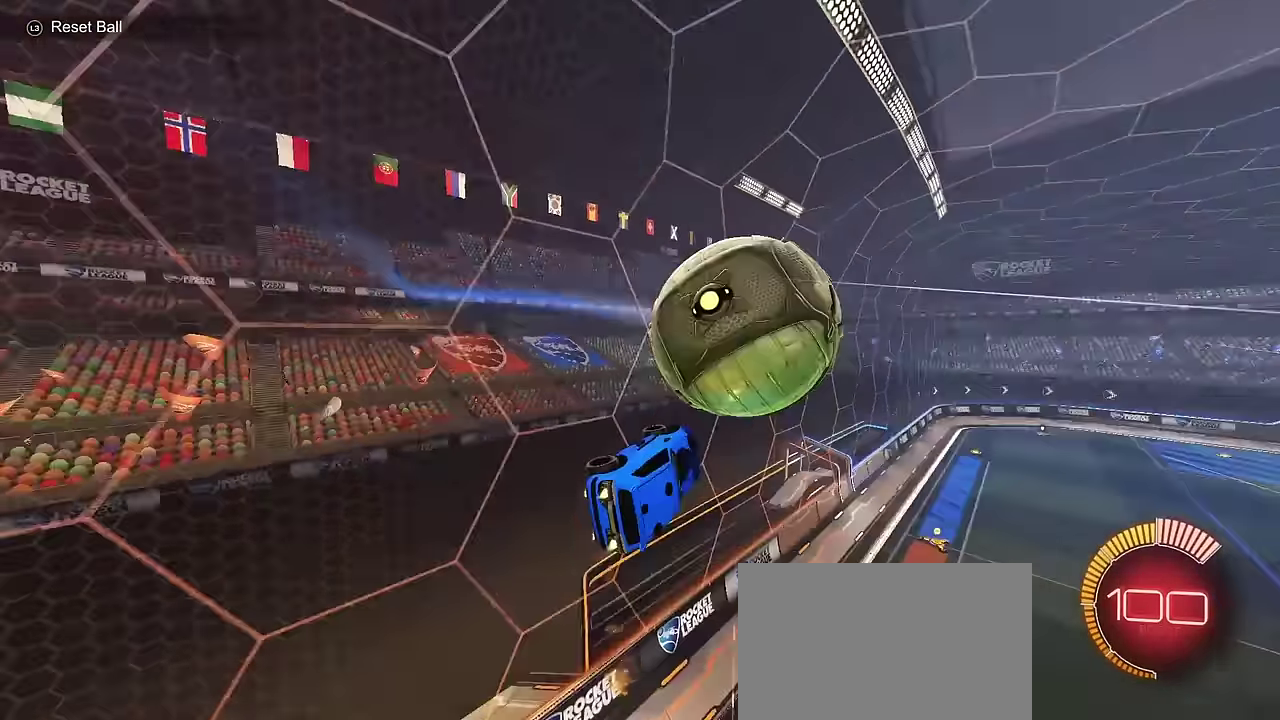
Gameplay with a controller (PlayStation layout); each line is a JSON object with the inputs held at the frame after it (dt_ms = milliseconds from this image to that frame). "events" lists button and stick changes between this image and that frame as [ms after this image, input, new state], when the widget could be followed in between.
{"dt_ms": 600, "buttons": ["CIRCLE", "R2"], "left_stick": "down", "right_stick": "center", "events": [[100, "left_stick", "down"], [233, "left_stick", "center"], [583, "left_stick", "down"]]}
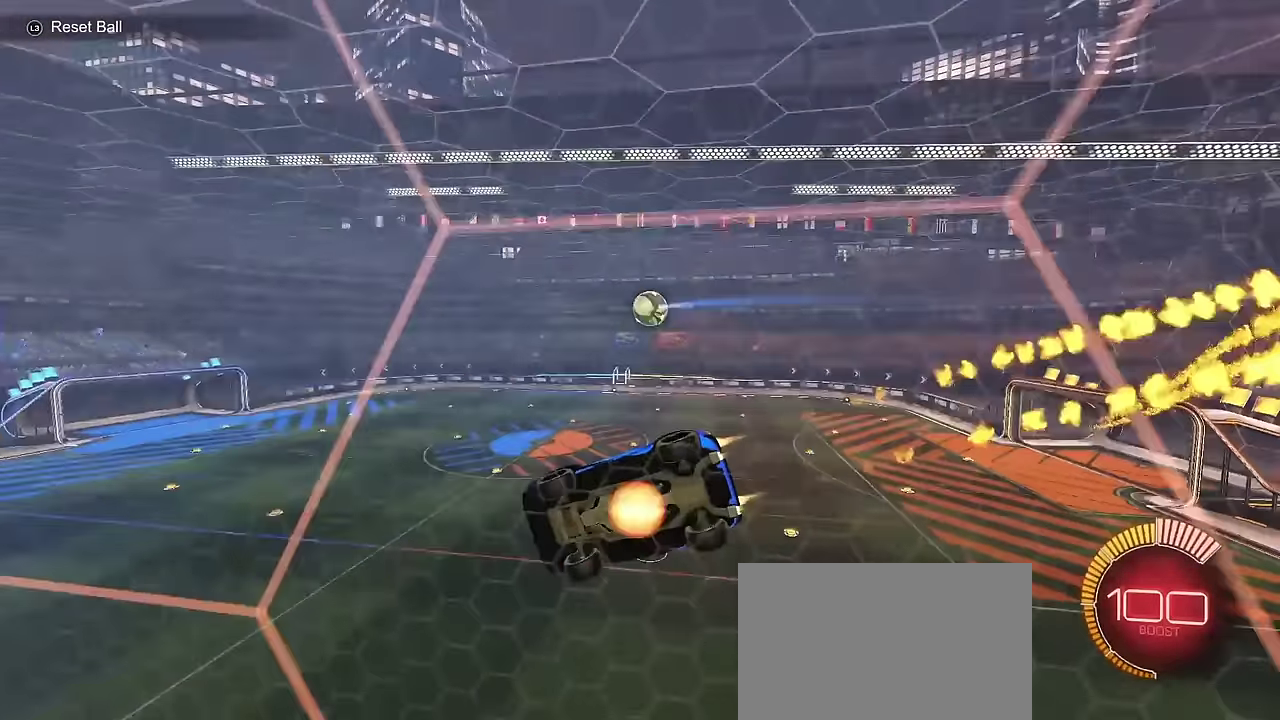
{"dt_ms": 700, "buttons": ["R2"], "left_stick": "right", "right_stick": "center", "events": [[50, "CROSS", "down"], [250, "CROSS", "up"], [300, "left_stick", "up-right"], [350, "CROSS", "down"], [433, "SQUARE", "down"], [433, "left_stick", "down"], [483, "CROSS", "up"], [583, "SQUARE", "up"], [617, "CIRCLE", "up"], [617, "left_stick", "down-right"], [683, "left_stick", "right"]]}
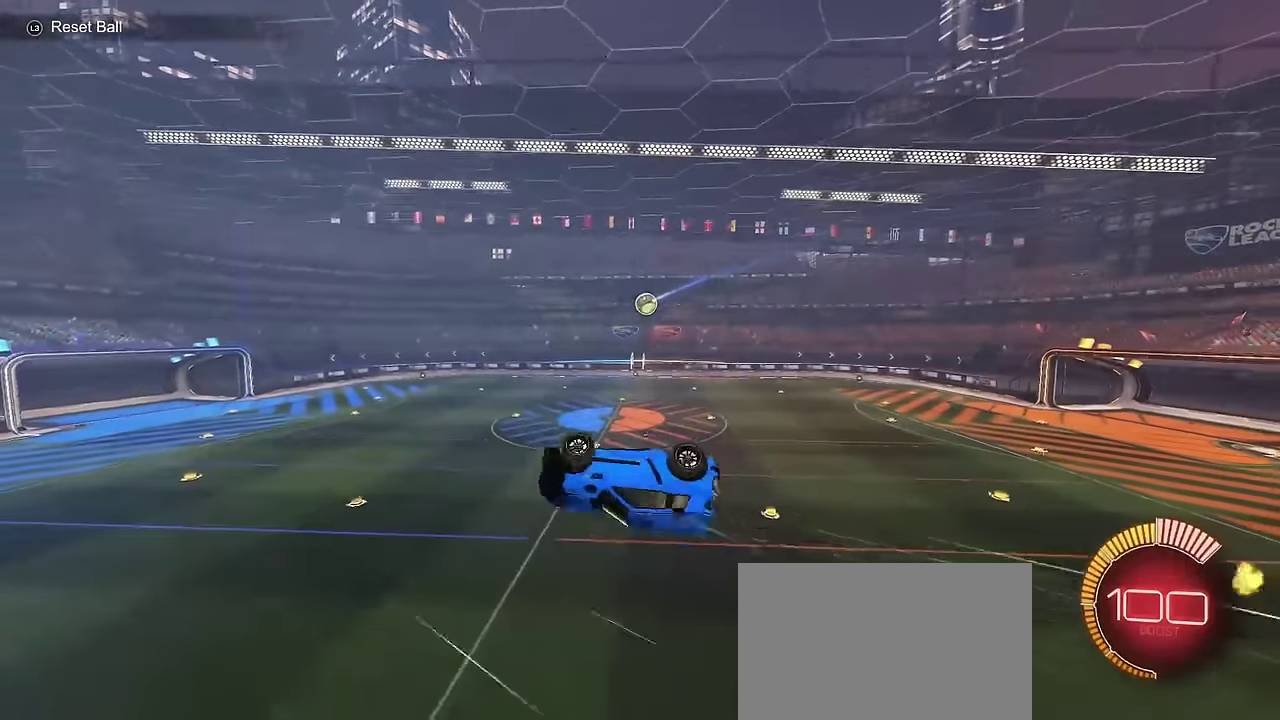
{"dt_ms": 300, "buttons": ["CIRCLE", "R2"], "left_stick": "center", "right_stick": "center"}
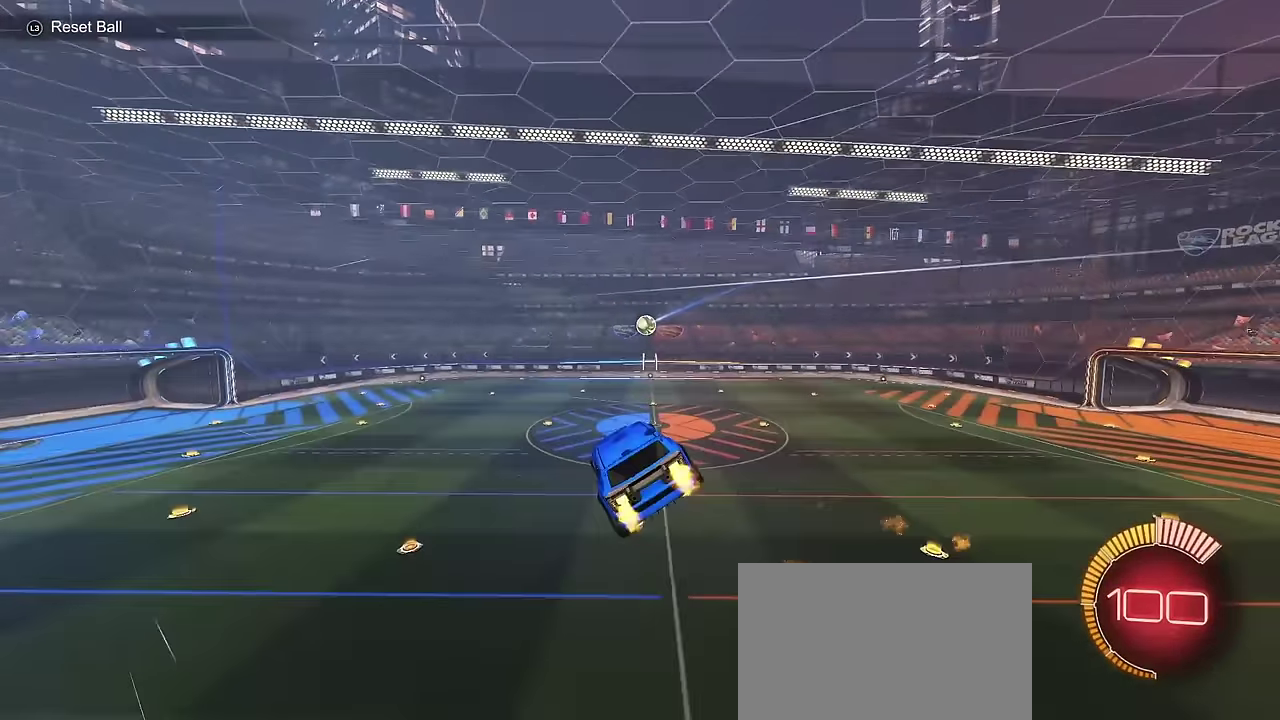
{"dt_ms": 500, "buttons": ["R2"], "left_stick": "down-right", "right_stick": "center"}
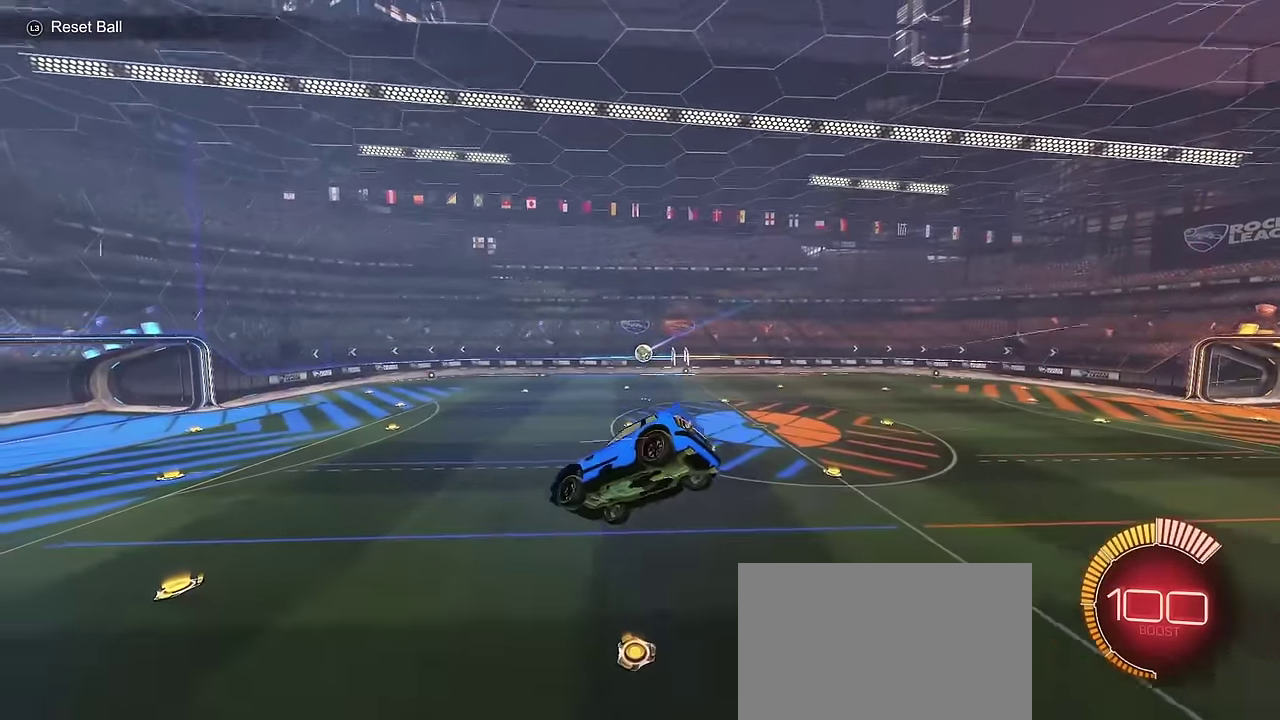
{"dt_ms": 500, "buttons": ["CIRCLE", "SQUARE", "L1", "R2"], "left_stick": "up-right", "right_stick": "center", "events": [[150, "left_stick", "center"], [433, "L1", "down"], [450, "SQUARE", "down"], [450, "left_stick", "up-right"], [467, "CIRCLE", "down"]]}
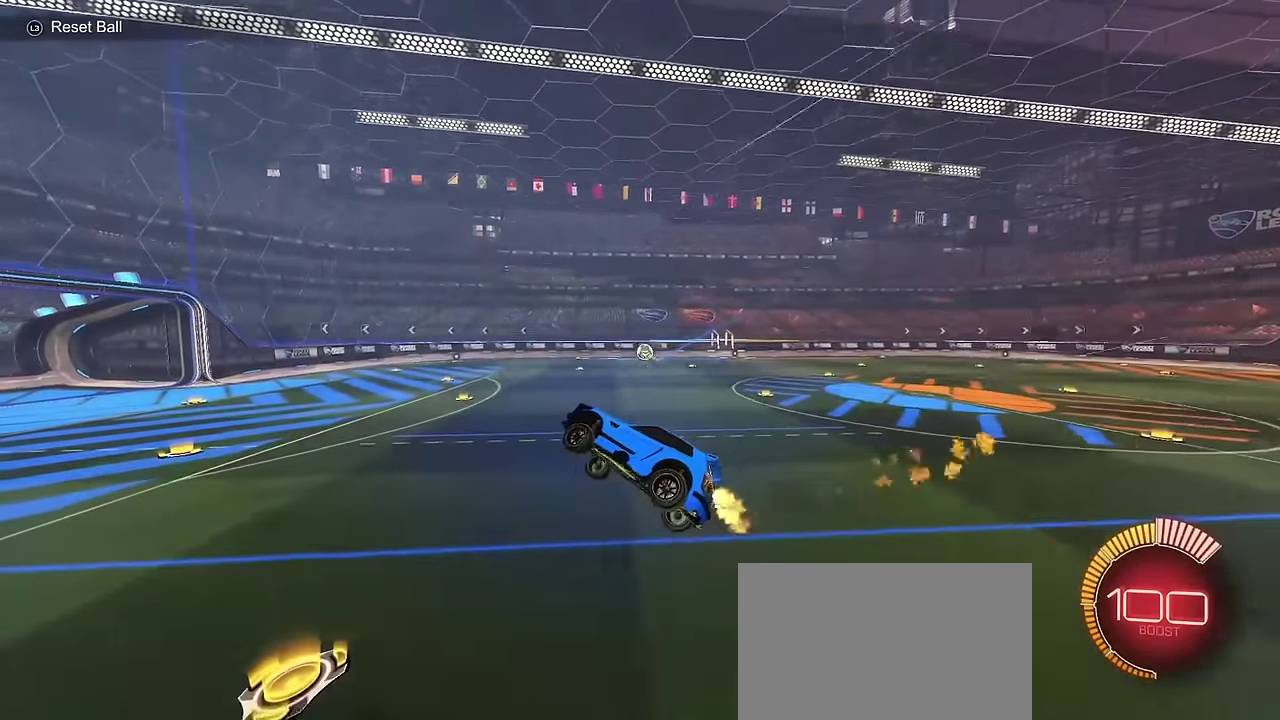
{"dt_ms": 500, "buttons": ["CIRCLE", "R2"], "left_stick": "center", "right_stick": "center", "events": [[83, "L1", "up"], [83, "SQUARE", "up"], [100, "left_stick", "center"], [250, "CIRCLE", "up"], [367, "CIRCLE", "down"]]}
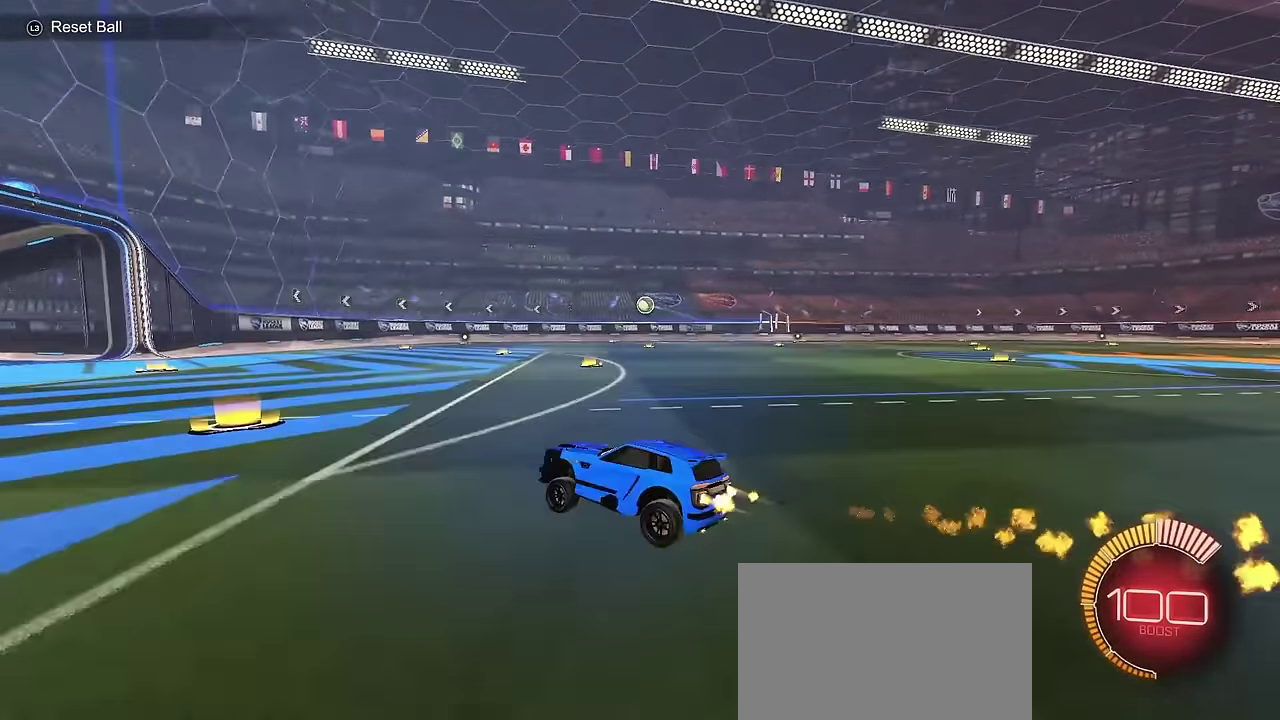
{"dt_ms": 700, "buttons": ["R2"], "left_stick": "center", "right_stick": "center", "events": [[300, "left_stick", "up-right"], [383, "left_stick", "center"], [450, "CIRCLE", "up"]]}
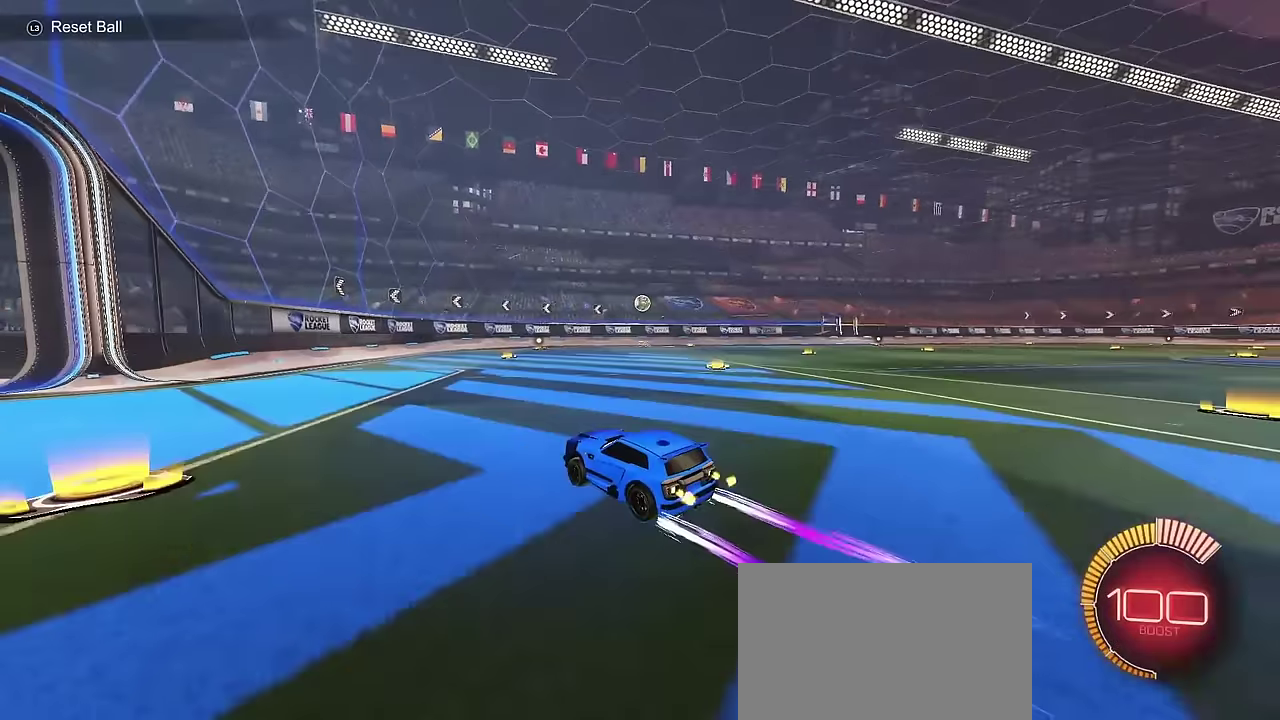
{"dt_ms": 300, "buttons": ["CIRCLE", "R2"], "left_stick": "up-right", "right_stick": "center"}
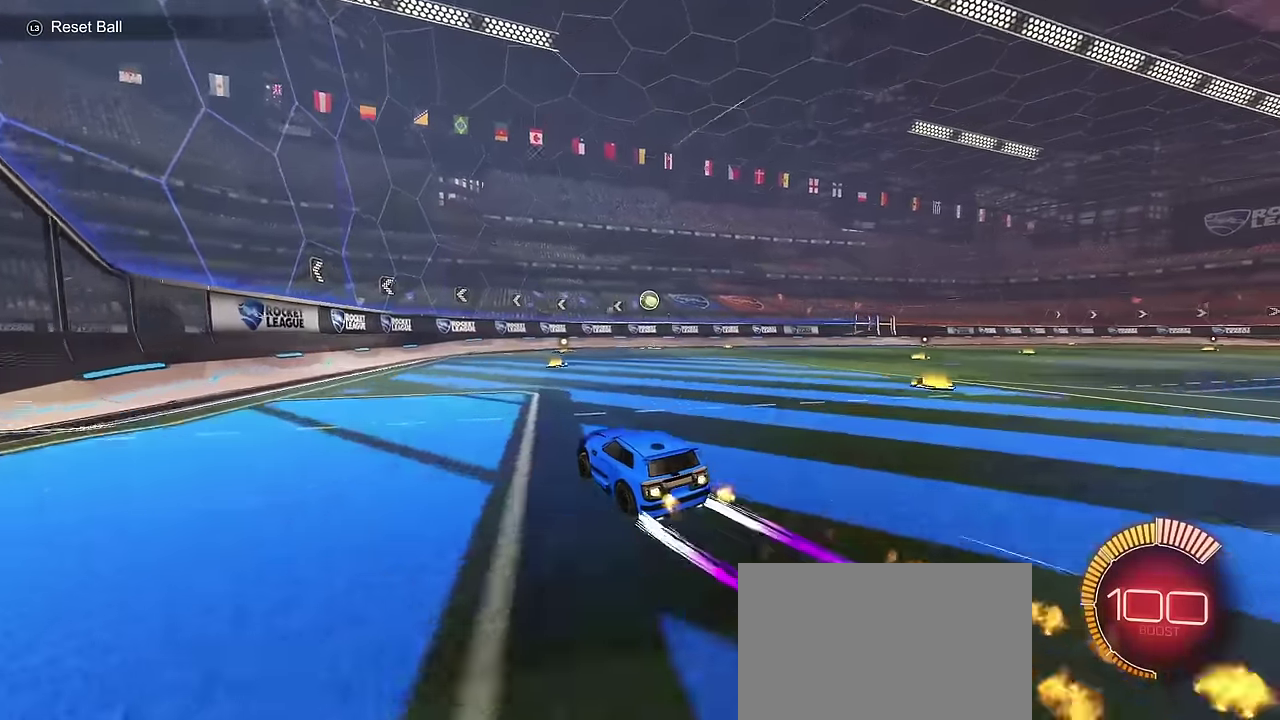
{"dt_ms": 400, "buttons": ["R2"], "left_stick": "right", "right_stick": "center"}
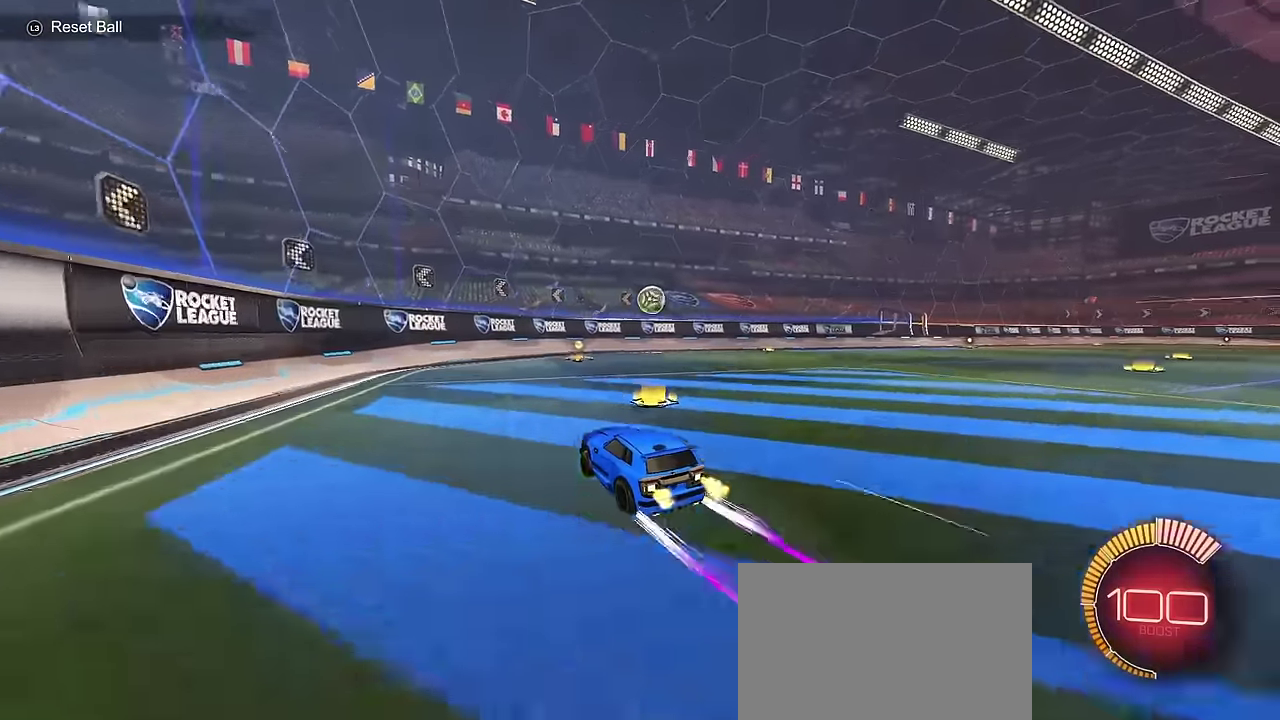
{"dt_ms": 700, "buttons": ["CROSS", "R2"], "left_stick": "down", "right_stick": "center"}
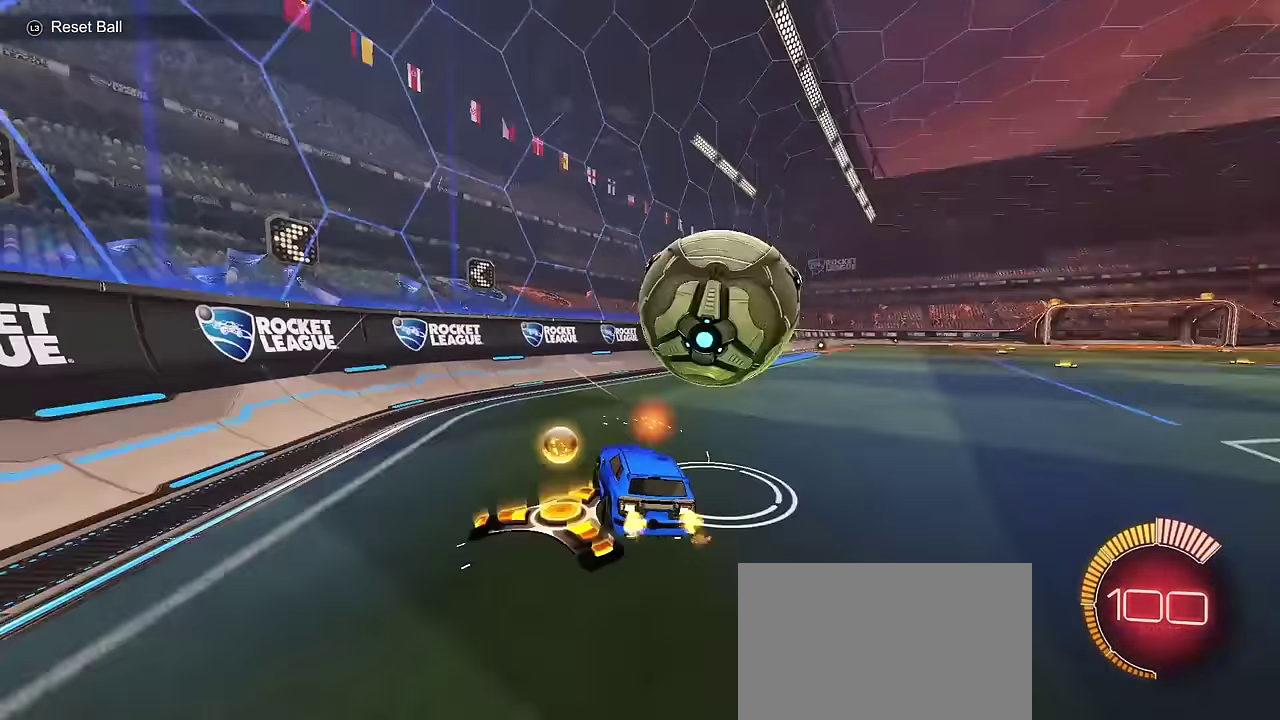
{"dt_ms": 400, "buttons": ["CIRCLE", "R2"], "left_stick": "down-right", "right_stick": "center", "events": [[50, "SQUARE", "down"], [67, "CROSS", "up"], [83, "CIRCLE", "down"], [217, "left_stick", "down-right"], [300, "SQUARE", "up"]]}
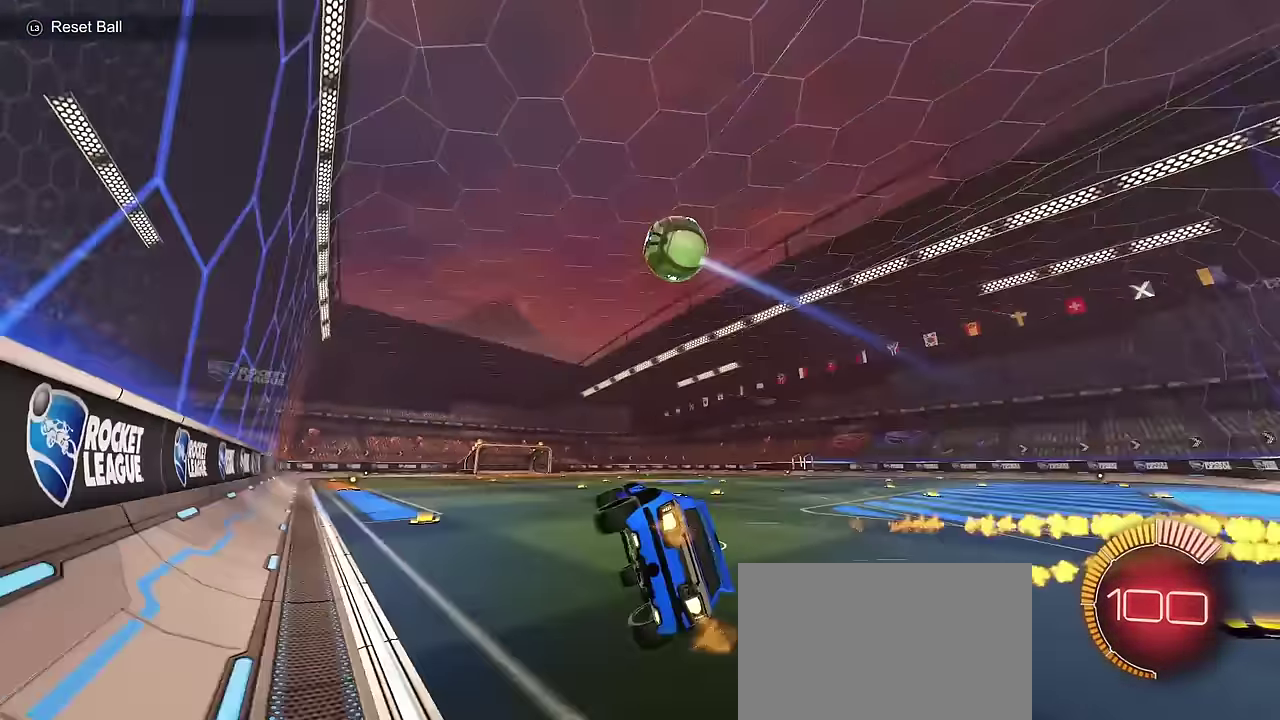
{"dt_ms": 300, "buttons": ["CIRCLE", "R2"], "left_stick": "left", "right_stick": "center", "events": [[17, "left_stick", "center"], [83, "left_stick", "up"], [133, "CROSS", "down"], [167, "left_stick", "left"], [233, "CROSS", "up"]]}
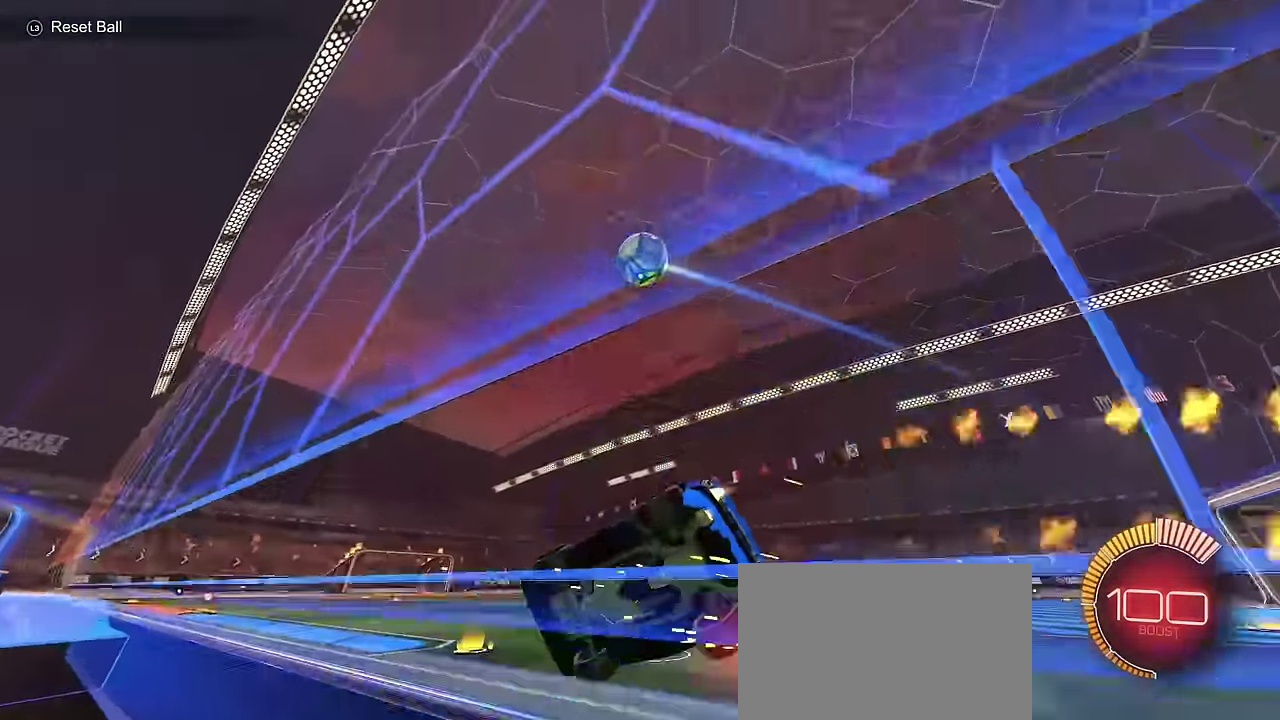
{"dt_ms": 700, "buttons": ["R2"], "left_stick": "center", "right_stick": "center", "events": [[400, "left_stick", "center"], [617, "CIRCLE", "up"]]}
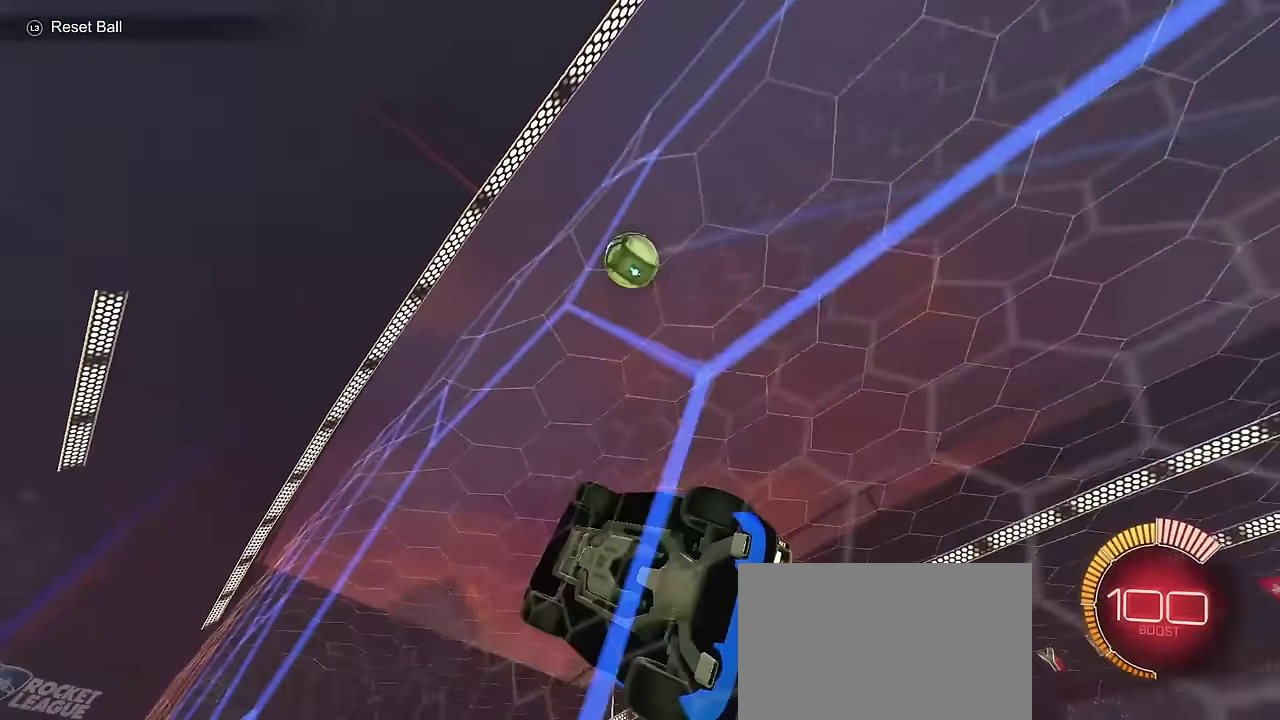
{"dt_ms": 600, "buttons": ["CIRCLE", "L1", "R2"], "left_stick": "down", "right_stick": "center", "events": [[250, "left_stick", "left"], [300, "left_stick", "center"], [400, "left_stick", "down"], [417, "CROSS", "down"], [500, "L1", "down"], [533, "CIRCLE", "down"], [567, "CROSS", "up"]]}
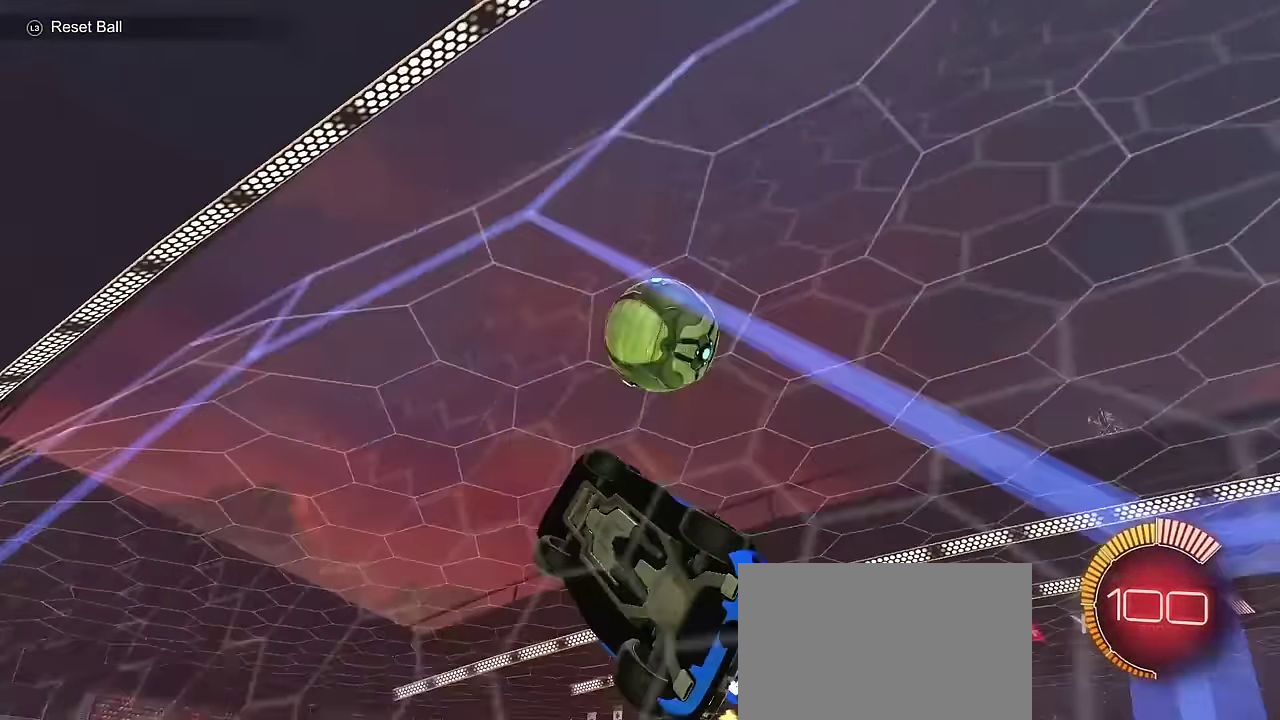
{"dt_ms": 400, "buttons": ["CIRCLE", "R2"], "left_stick": "down", "right_stick": "center", "events": [[100, "left_stick", "down-right"], [117, "L1", "up"], [167, "left_stick", "up-right"], [200, "CROSS", "down"], [333, "left_stick", "down"], [350, "CROSS", "up"]]}
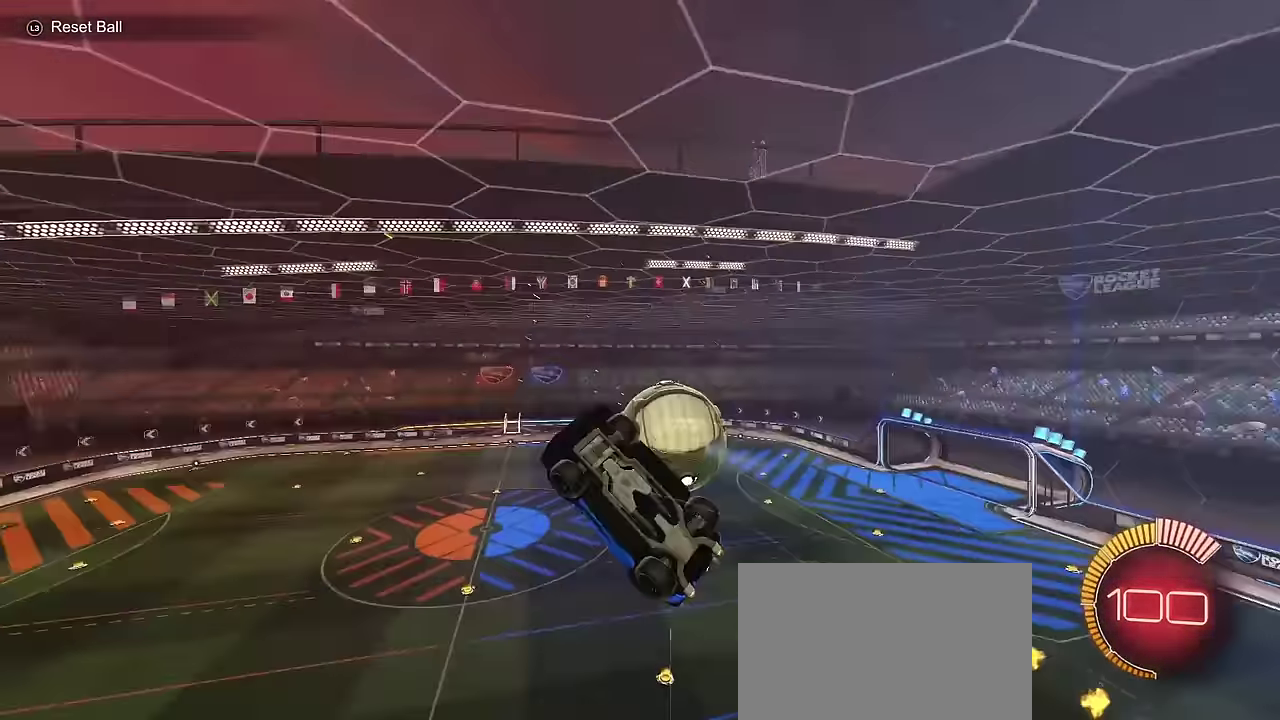
{"dt_ms": 300, "buttons": ["R2"], "left_stick": "up-right", "right_stick": "center", "events": [[67, "left_stick", "down-right"], [83, "CIRCLE", "up"], [150, "left_stick", "right"], [200, "left_stick", "up-right"]]}
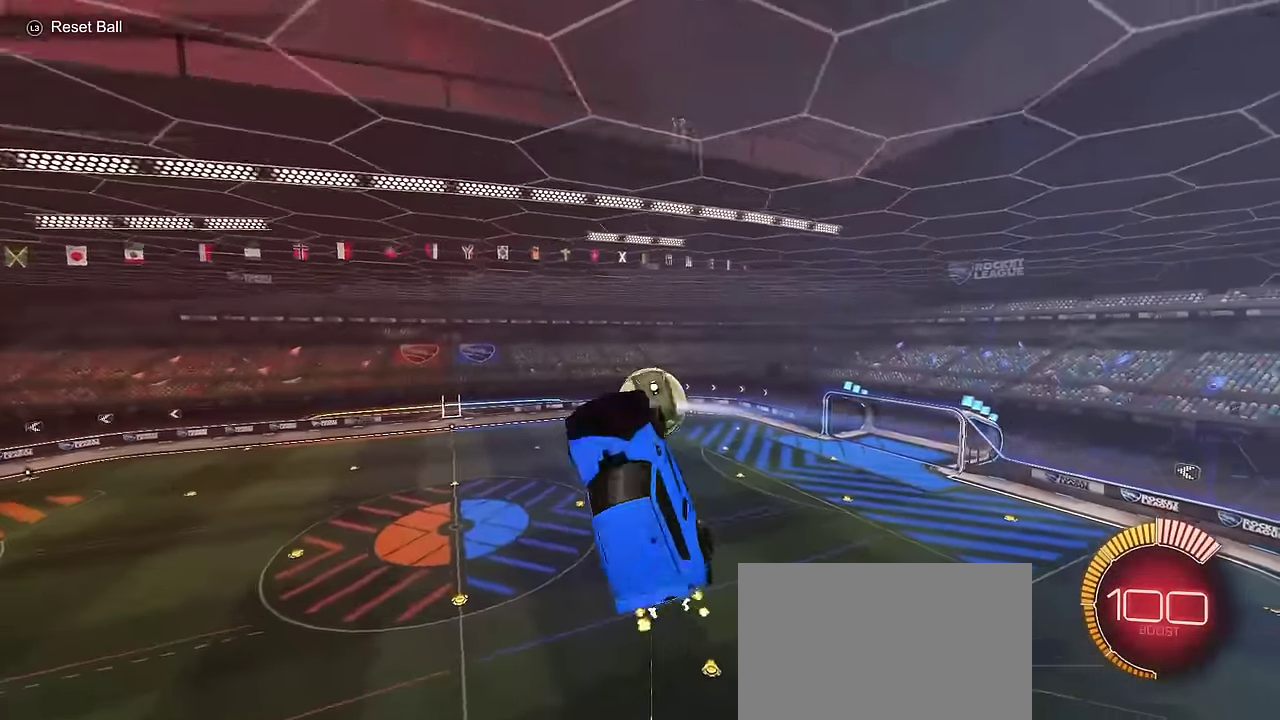
{"dt_ms": 700, "buttons": ["CIRCLE", "L1", "R2"], "left_stick": "left", "right_stick": "center", "events": [[100, "left_stick", "right"], [183, "left_stick", "up"], [217, "CIRCLE", "down"], [217, "L1", "down"], [350, "left_stick", "up-left"], [400, "left_stick", "left"], [500, "left_stick", "down-left"], [650, "left_stick", "left"]]}
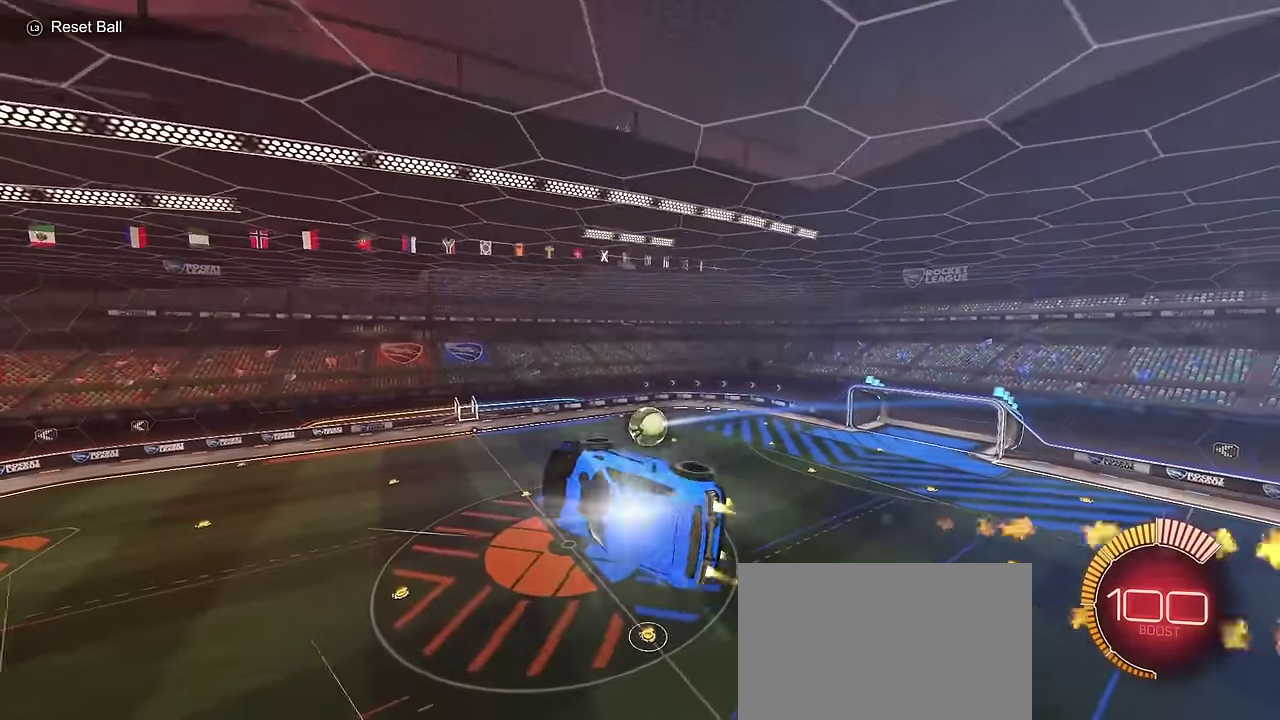
{"dt_ms": 700, "buttons": ["L1", "R2"], "left_stick": "center", "right_stick": "center", "events": [[33, "CIRCLE", "up"], [67, "L1", "up"], [67, "left_stick", "down-left"], [100, "CIRCLE", "down"], [217, "L1", "down"], [267, "CIRCLE", "up"], [317, "CIRCLE", "down"], [350, "left_stick", "up"], [683, "left_stick", "center"], [700, "CIRCLE", "up"]]}
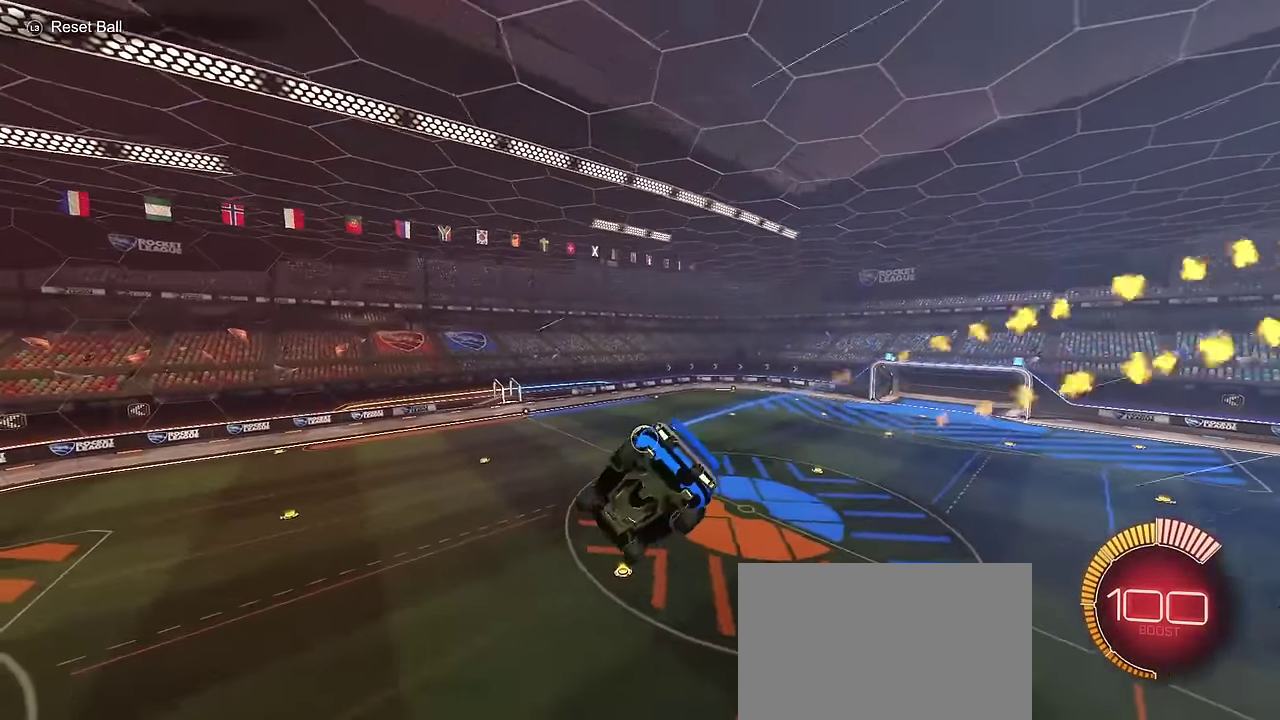
{"dt_ms": 300, "buttons": ["R2"], "left_stick": "center", "right_stick": "center", "events": [[83, "left_stick", "down"], [133, "L1", "up"], [200, "left_stick", "center"]]}
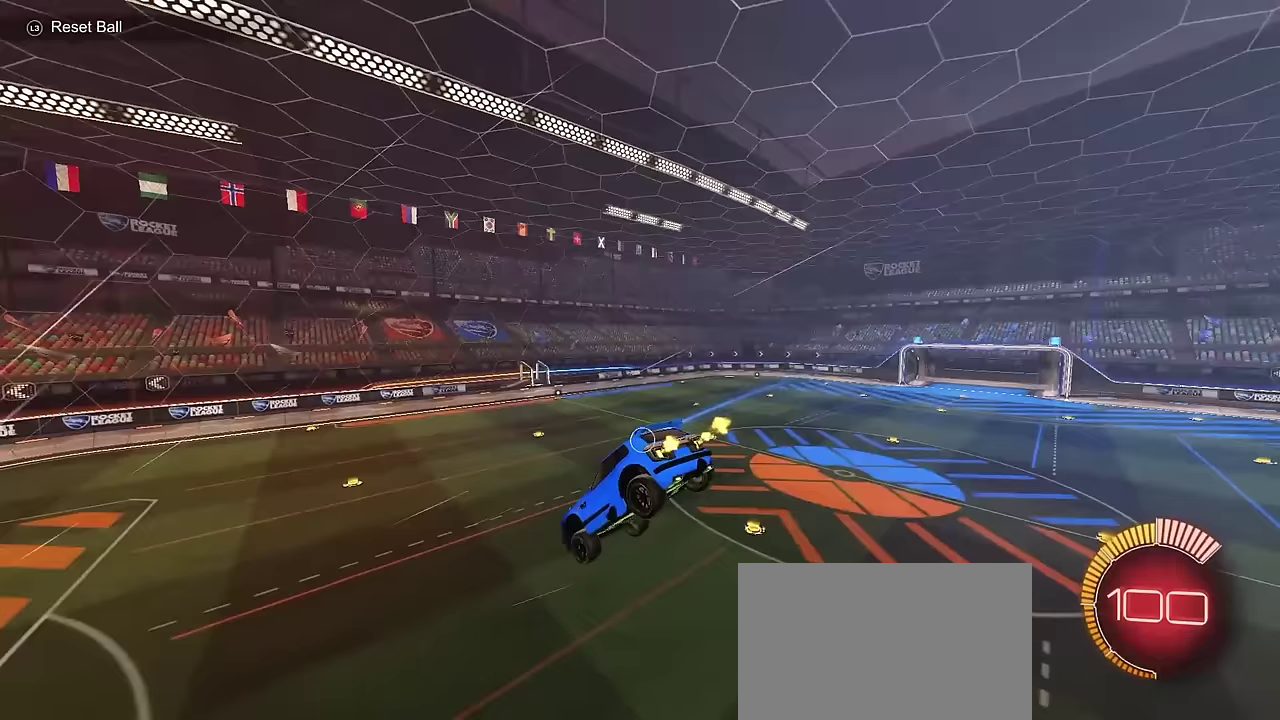
{"dt_ms": 500, "buttons": ["CIRCLE", "R2"], "left_stick": "center", "right_stick": "center", "events": [[150, "left_stick", "down"], [183, "CIRCLE", "down"], [183, "SQUARE", "down"], [317, "left_stick", "down-right"], [333, "SQUARE", "up"], [400, "left_stick", "center"]]}
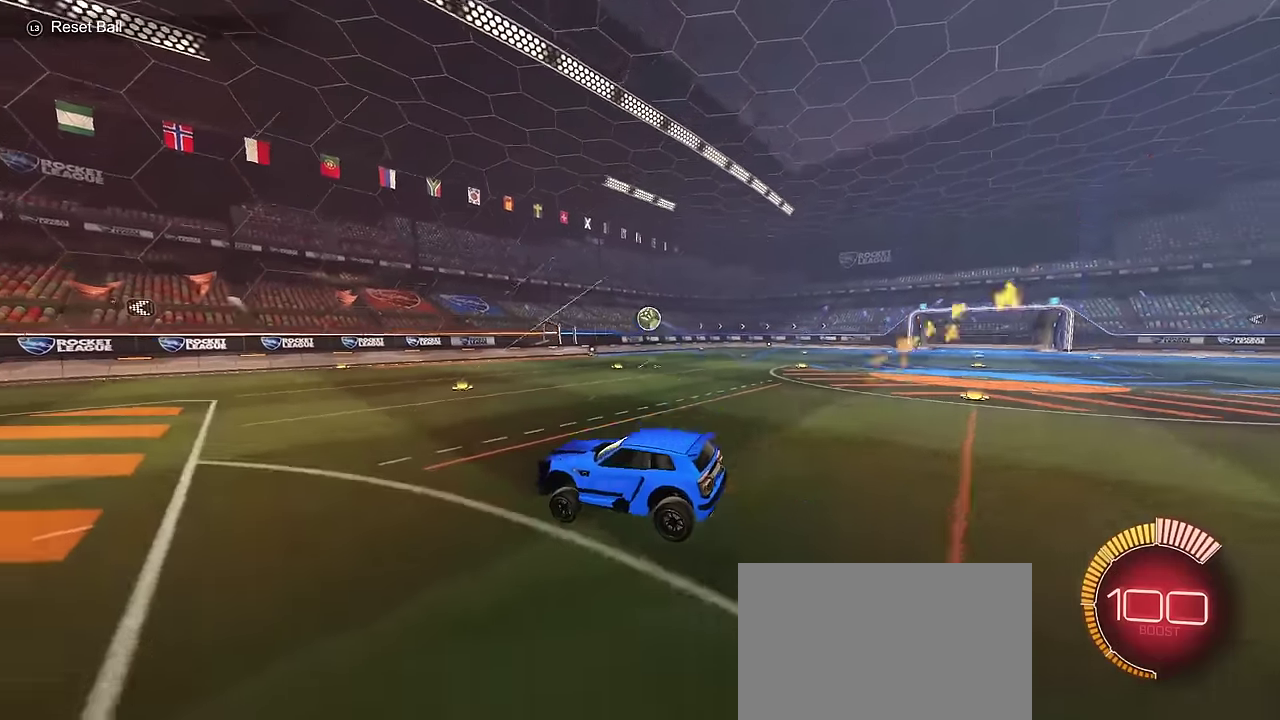
{"dt_ms": 700, "buttons": ["CIRCLE", "SQUARE", "R2"], "left_stick": "up-right", "right_stick": "center", "events": [[167, "left_stick", "left"], [350, "left_stick", "center"], [633, "left_stick", "up-right"], [667, "SQUARE", "down"]]}
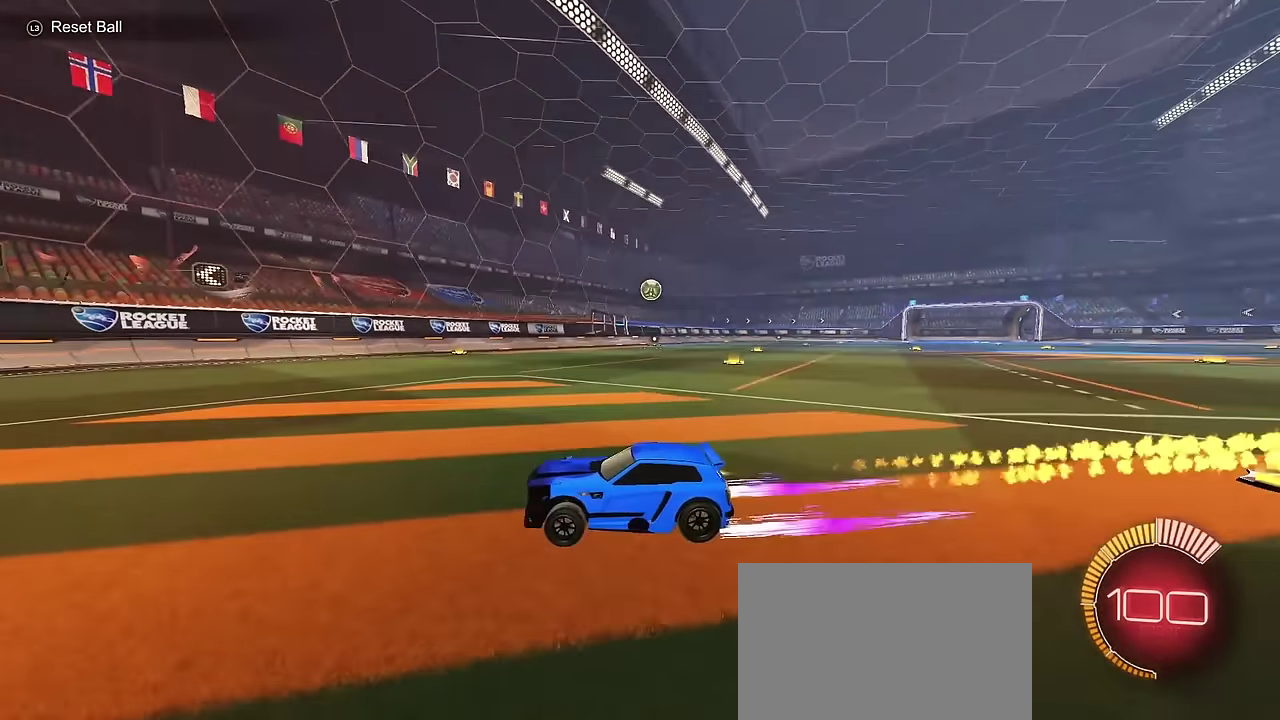
{"dt_ms": 300, "buttons": ["CIRCLE", "R2"], "left_stick": "up-right", "right_stick": "center", "events": [[100, "SQUARE", "up"], [167, "CIRCLE", "up"], [267, "CIRCLE", "down"]]}
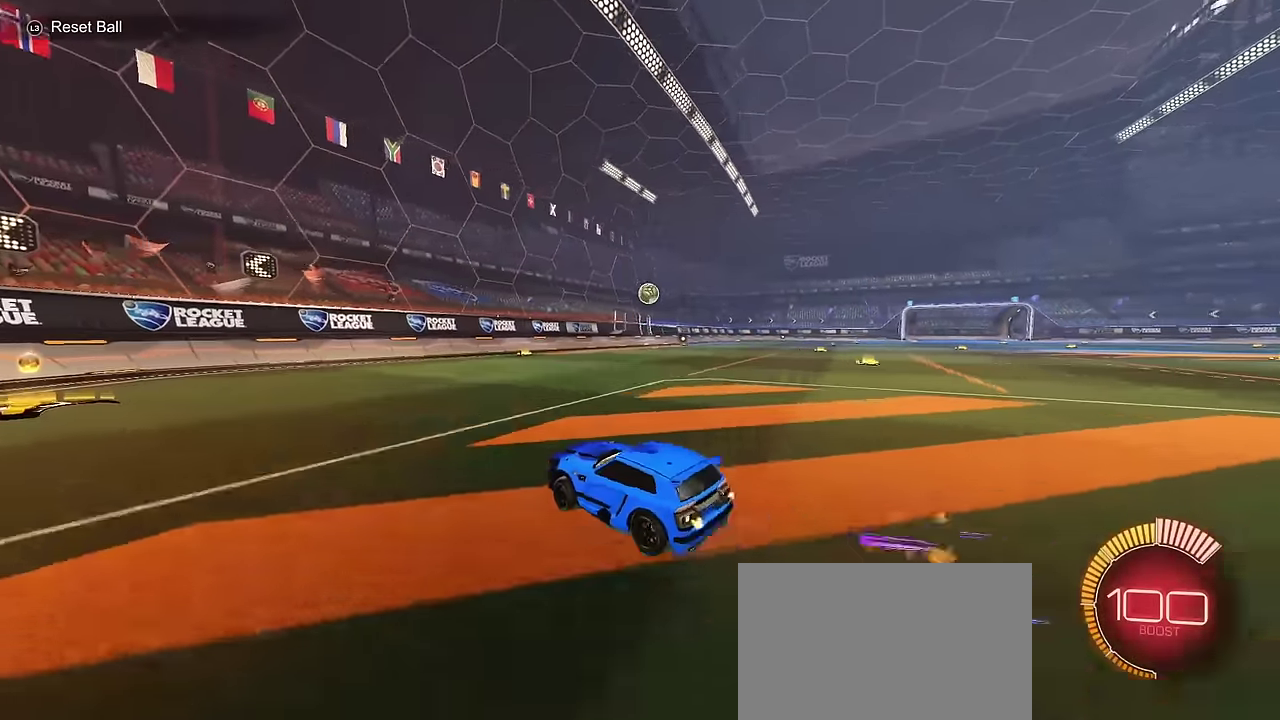
{"dt_ms": 400, "buttons": ["CIRCLE", "R2"], "left_stick": "center", "right_stick": "center", "events": [[200, "left_stick", "right"], [317, "left_stick", "center"]]}
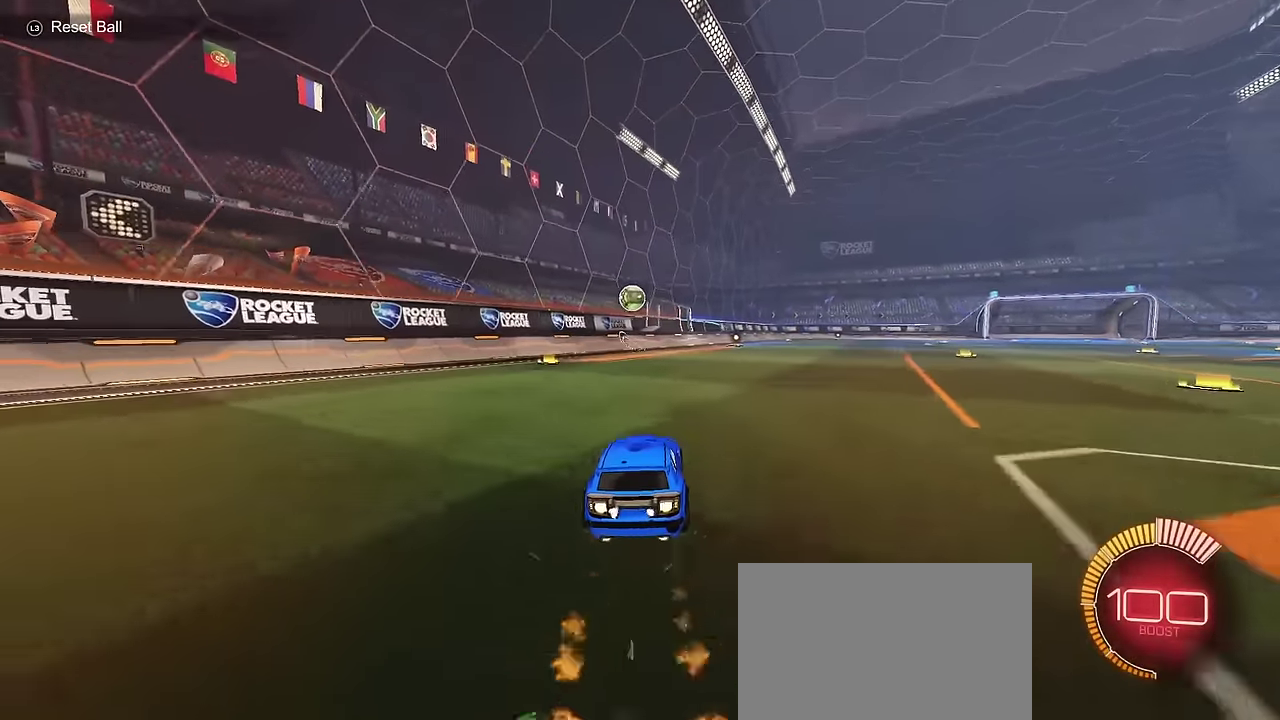
{"dt_ms": 600, "buttons": ["R2"], "left_stick": "center", "right_stick": "center", "events": [[200, "left_stick", "right"], [250, "CIRCLE", "up"], [300, "left_stick", "center"]]}
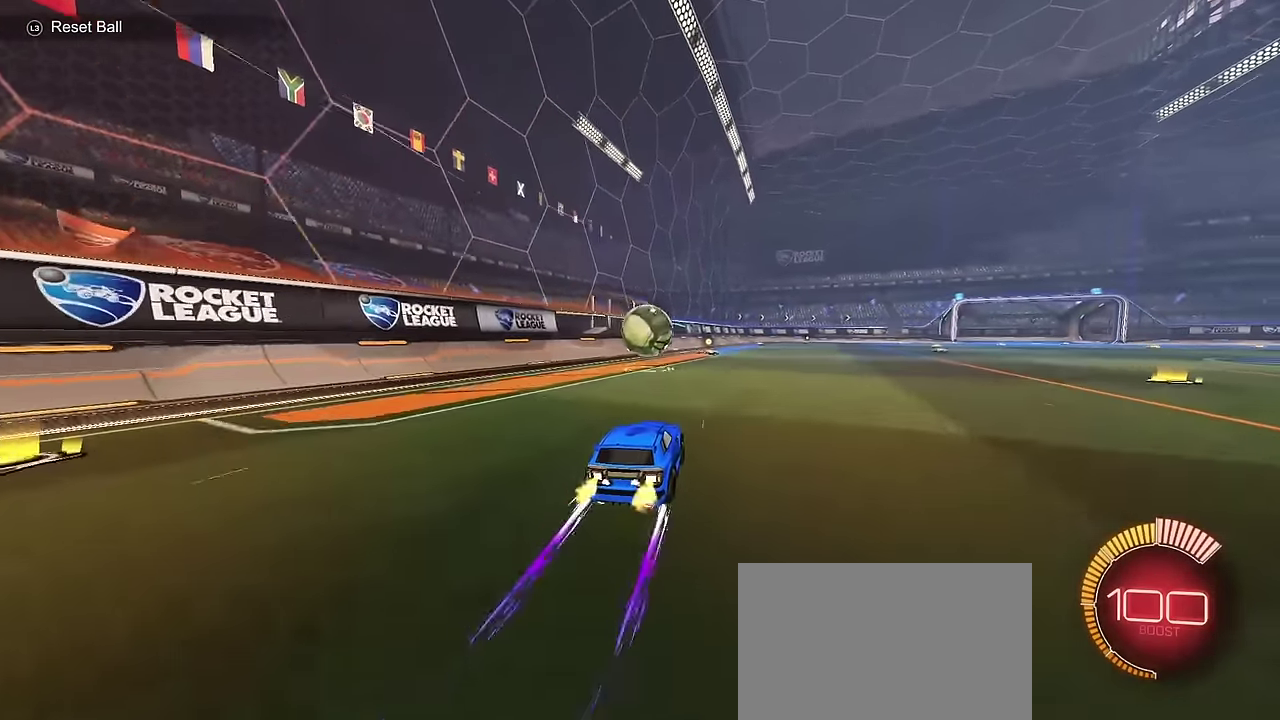
{"dt_ms": 600, "buttons": ["CIRCLE", "SQUARE", "R2"], "left_stick": "down-right", "right_stick": "center", "events": [[117, "CROSS", "down"], [117, "left_stick", "down"], [133, "L1", "down"], [233, "CROSS", "up"], [267, "L1", "up"], [300, "left_stick", "up-right"], [333, "CIRCLE", "down"], [350, "CROSS", "down"], [367, "SQUARE", "down"], [417, "left_stick", "down-right"], [483, "CROSS", "up"]]}
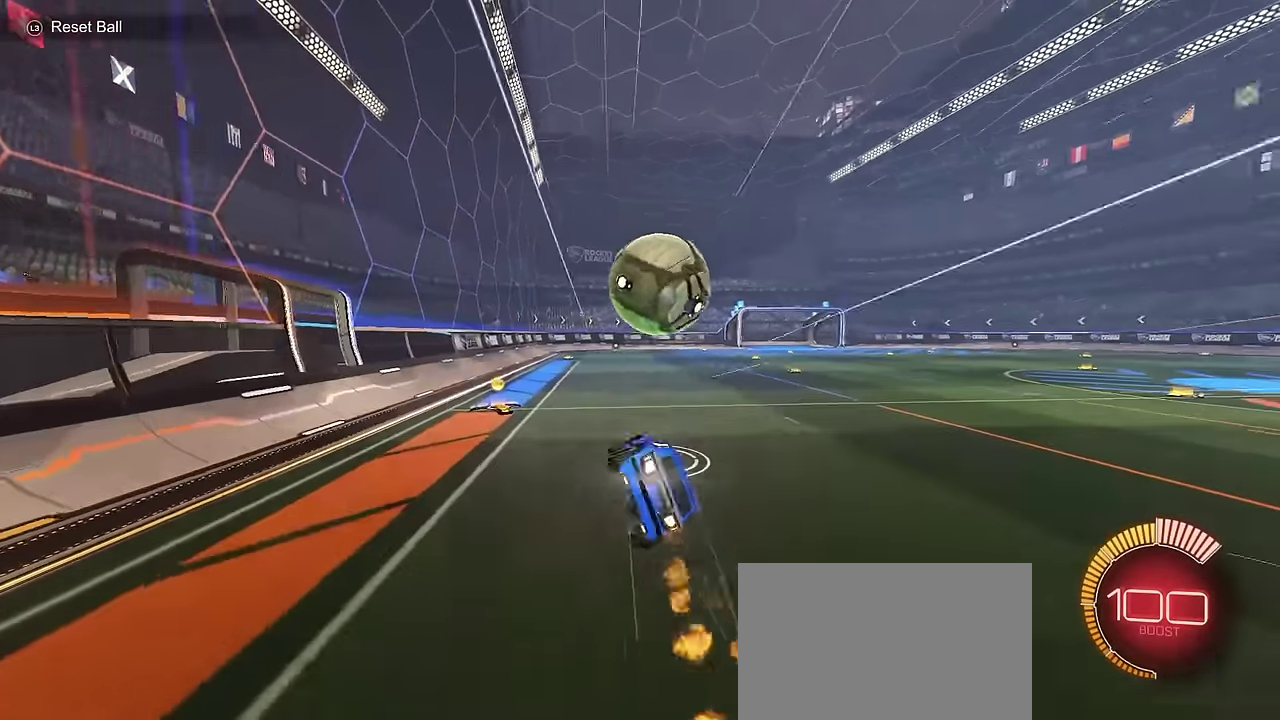
{"dt_ms": 400, "buttons": ["SQUARE", "R2"], "left_stick": "down-right", "right_stick": "center", "events": [[200, "CIRCLE", "up"]]}
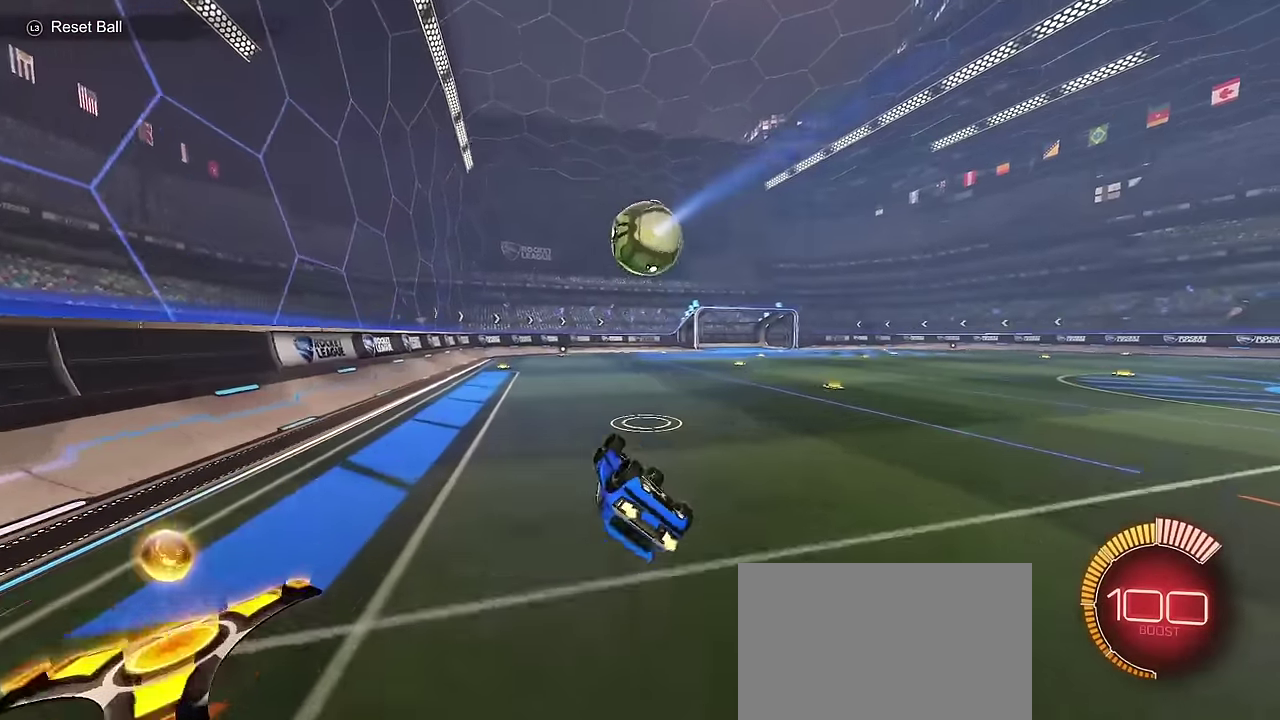
{"dt_ms": 500, "buttons": ["L2"], "left_stick": "center", "right_stick": "center", "events": [[300, "SQUARE", "up"], [317, "R2", "up"], [333, "left_stick", "center"], [383, "L2", "down"]]}
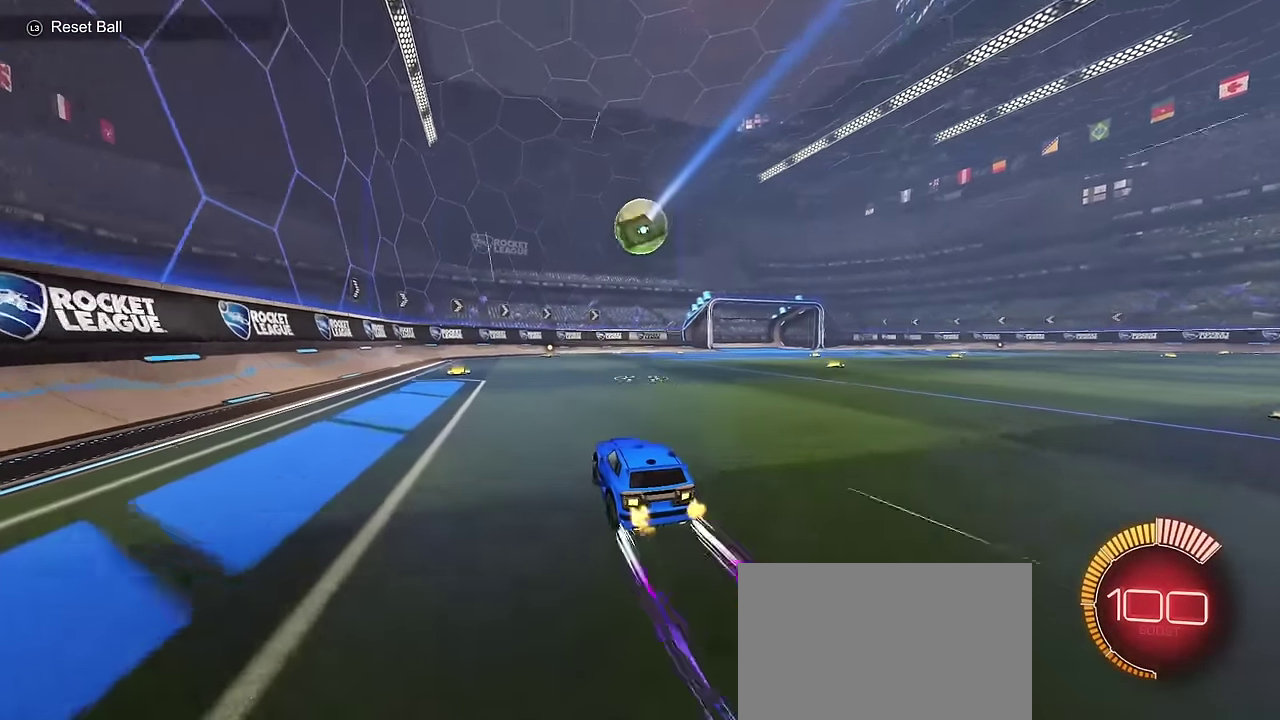
{"dt_ms": 500, "buttons": [], "left_stick": "center", "right_stick": "center", "events": [[500, "L2", "up"]]}
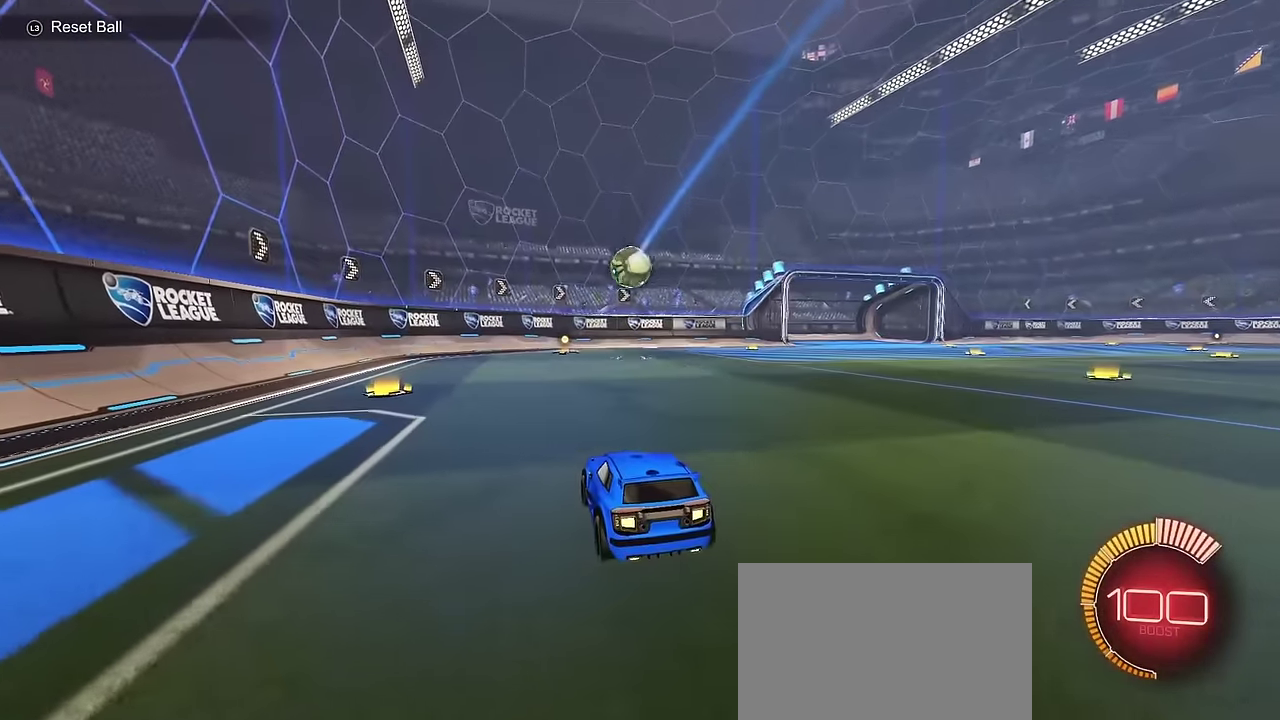
{"dt_ms": 500, "buttons": ["CIRCLE", "R2"], "left_stick": "center", "right_stick": "center", "events": [[217, "CIRCLE", "down"], [217, "R2", "down"]]}
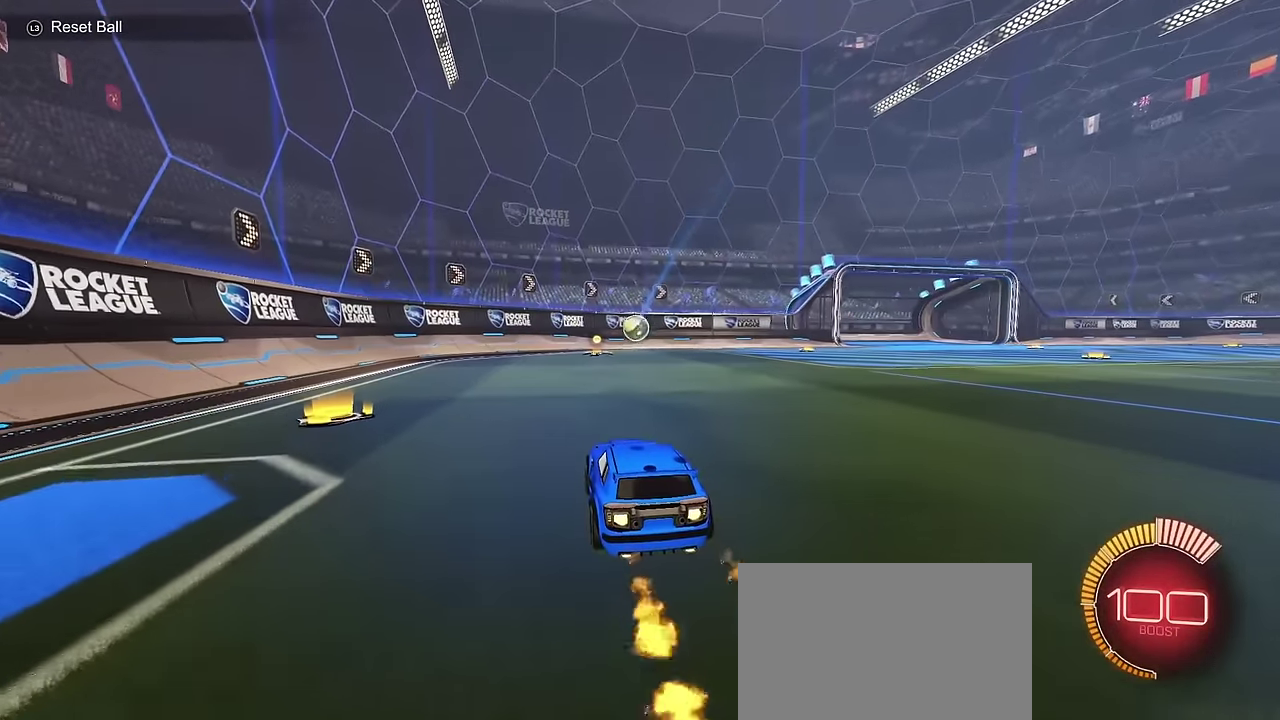
{"dt_ms": 300, "buttons": ["CIRCLE", "R2"], "left_stick": "center", "right_stick": "center", "events": []}